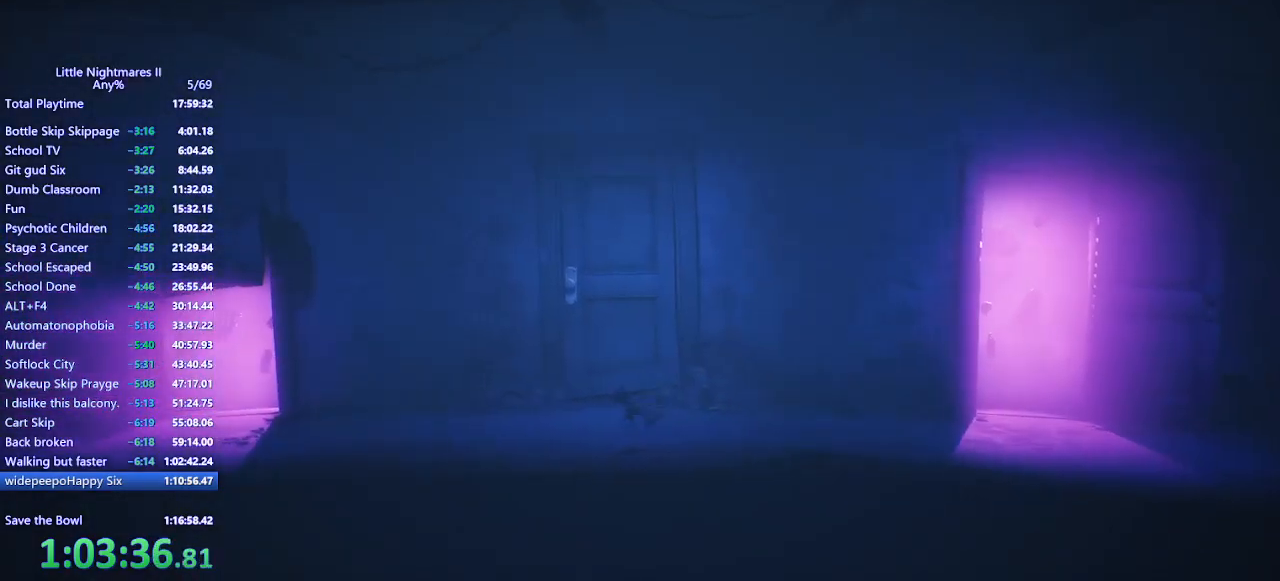
Gameplay with keyboard and mouse; each line is a JSON object with the keys and mouse buttons held at the frame after it. "events" lists presses ("down") and releases ("up") of "a", "ctrl", "d", "e", "q", "s", "shift", "space", "w", "mouse_left", "mouse_wheel", "mouse_right", "mouse_mb4" and "mouse_mb5" between this image and that frame as [ms after this image, input, new state], when the widget could be followed in between. "mouse_left", "mouse_wheel", "mouse_right", "mouse_mb4", "mouse_mb5" = the "left", "wheel", "right", "mb4", "mb5" buttons of the "mouse" list. No other keys are recorded. "wheel" means that the mouse wheel is clicked or scrolled. Mouse movement is not recorded.
{"keys": ["a", "space"], "mouse": ["mb4"], "events": []}
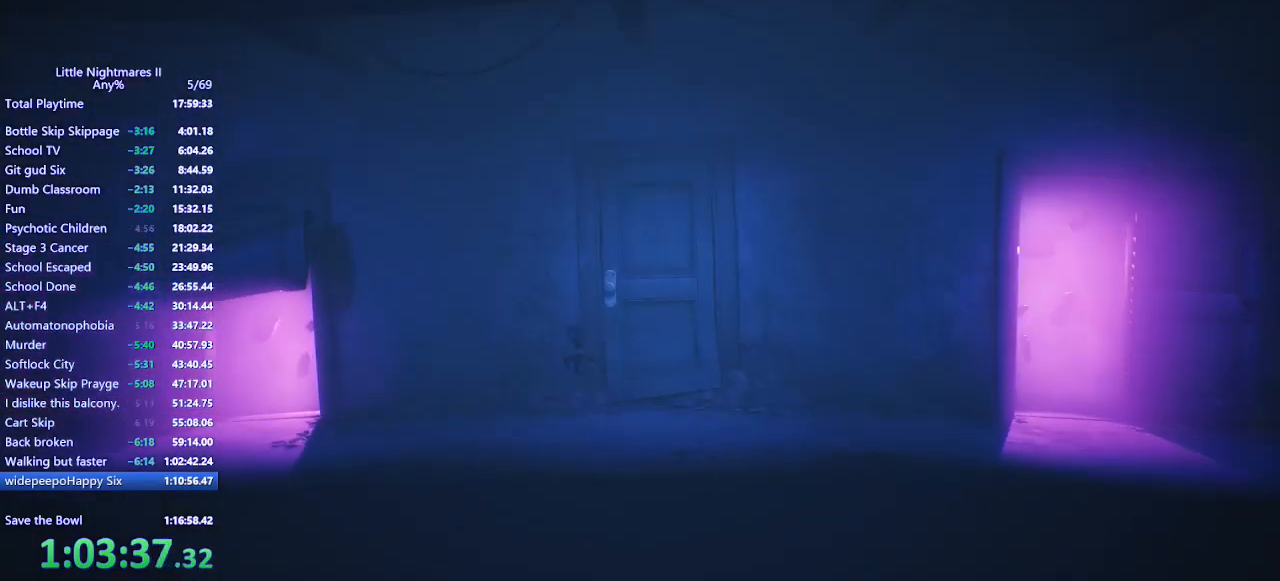
{"keys": ["a"], "mouse": ["mb4"], "events": [[467, "space", "up"]]}
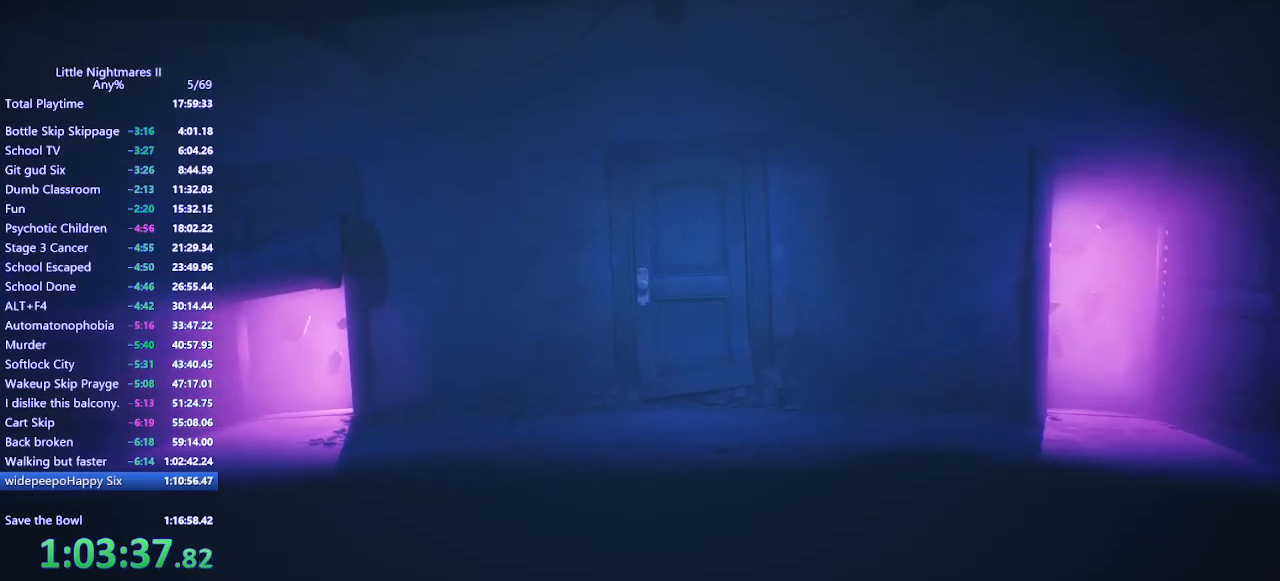
{"keys": ["a", "space", "w"], "mouse": ["mb4"], "events": [[367, "w", "down"], [500, "space", "down"]]}
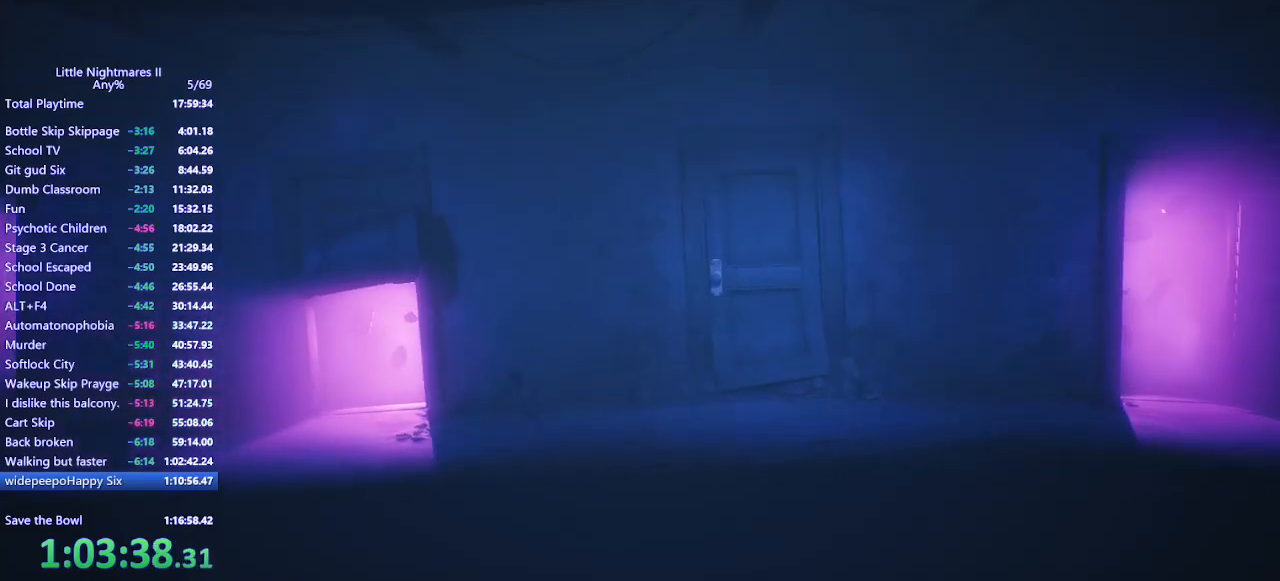
{"keys": ["a", "space", "w"], "mouse": ["mb4"], "events": [[100, "w", "up"], [400, "w", "down"]]}
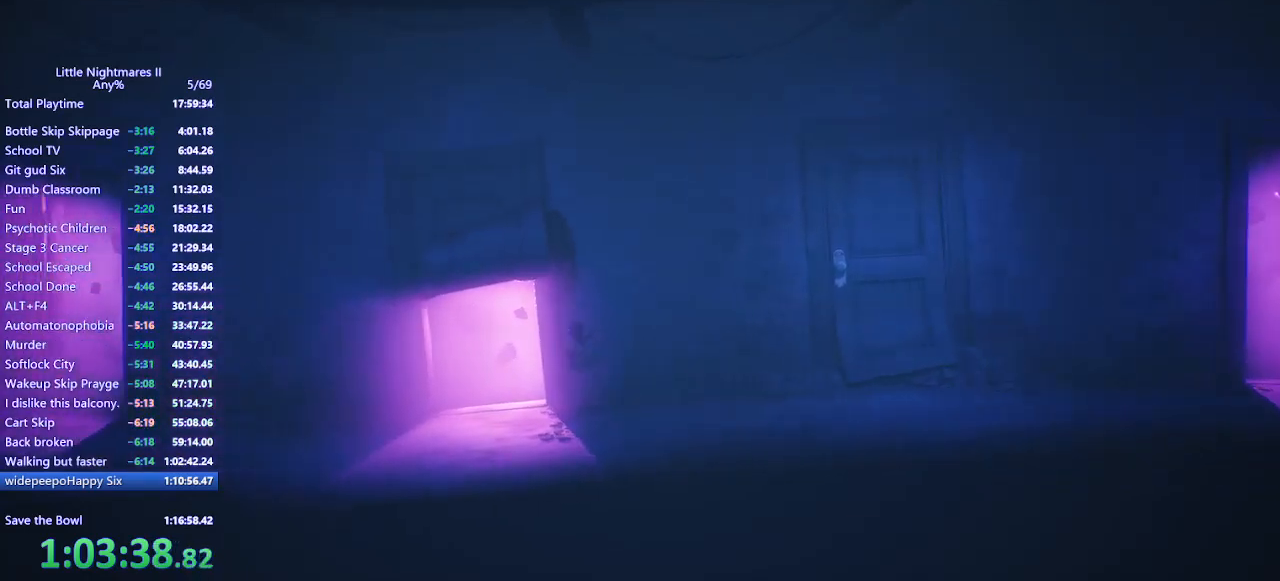
{"keys": ["a", "space", "w"], "mouse": ["mb4"], "events": [[33, "w", "up"], [133, "w", "down"], [367, "space", "up"], [467, "space", "down"]]}
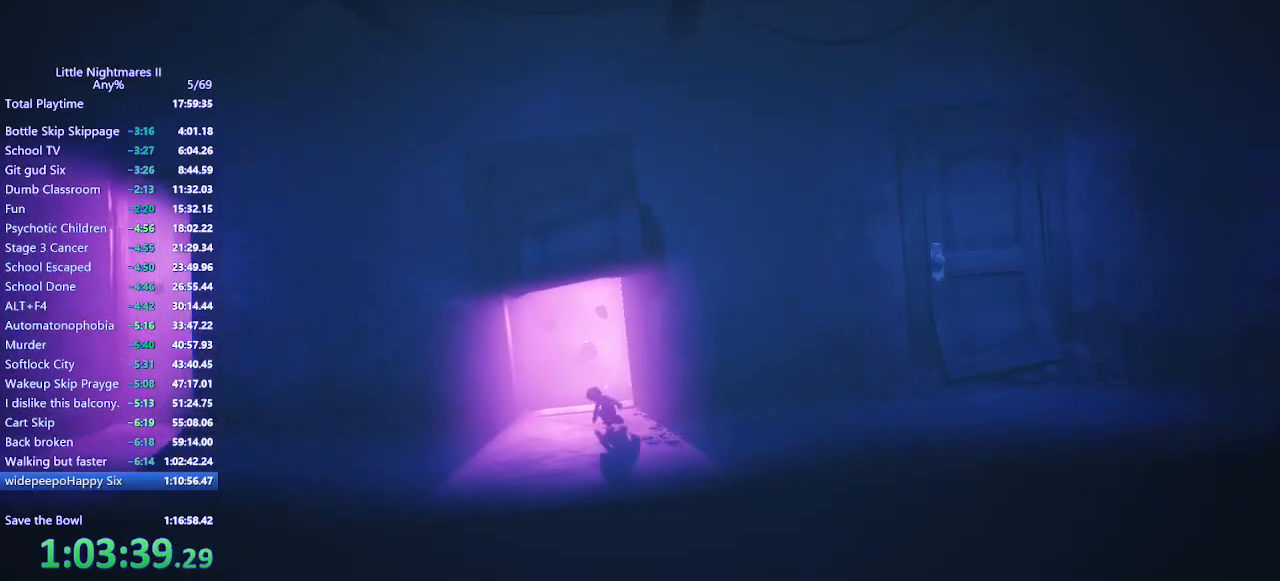
{"keys": ["space", "w"], "mouse": ["mb4"], "events": [[100, "a", "up"]]}
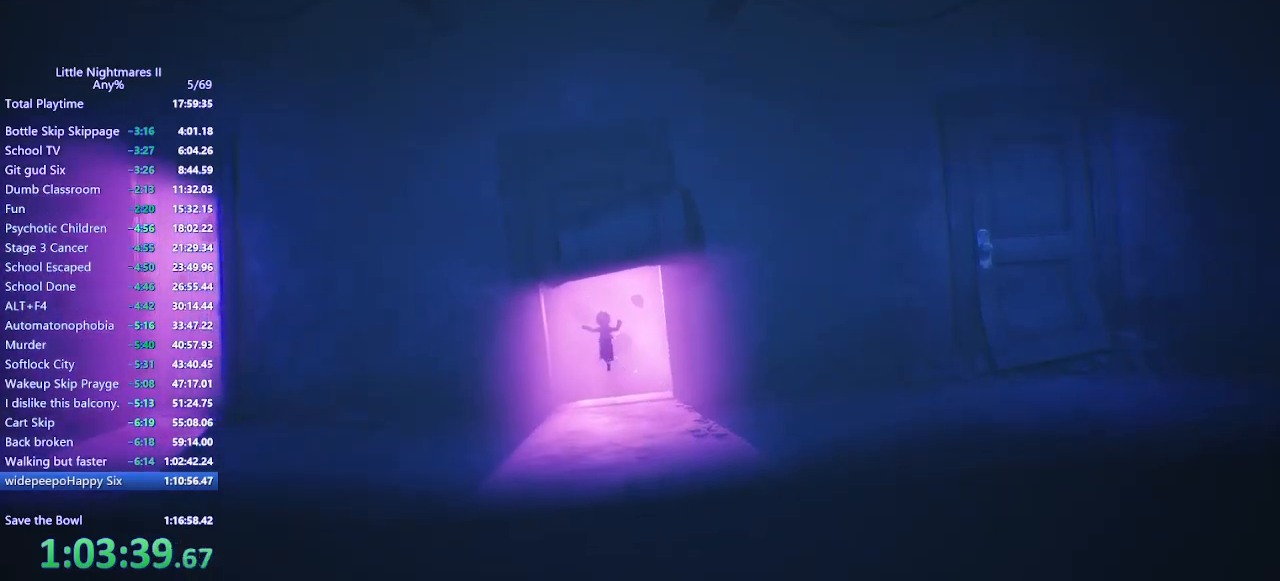
{"keys": ["space", "w"], "mouse": ["mb4"], "events": []}
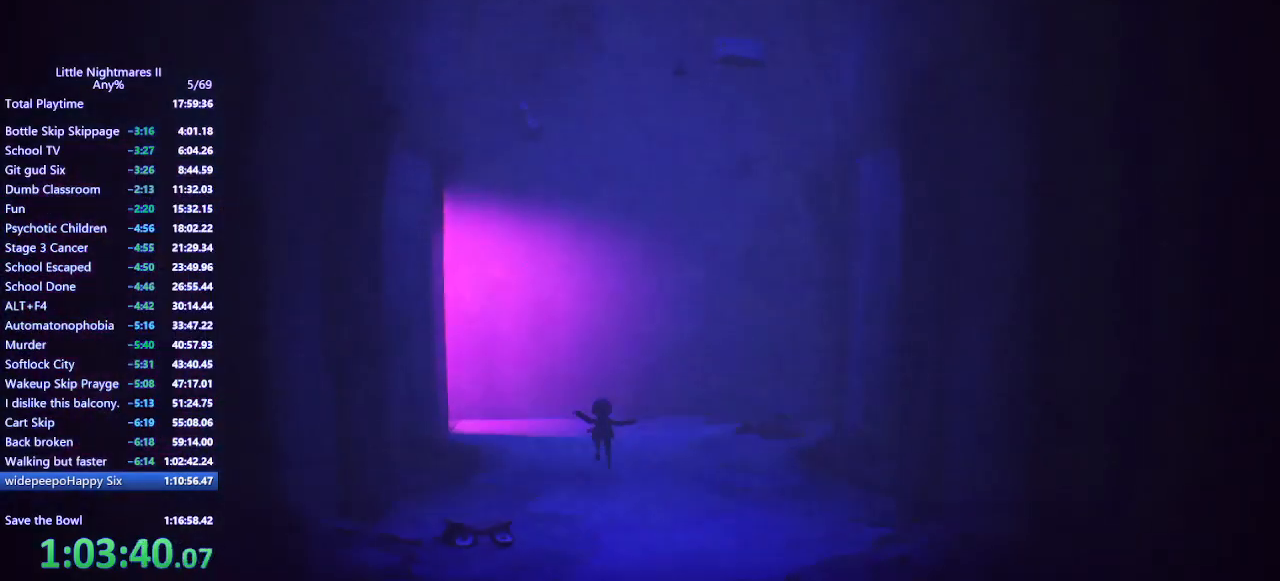
{"keys": ["w"], "mouse": ["mb4"], "events": [[100, "space", "up"]]}
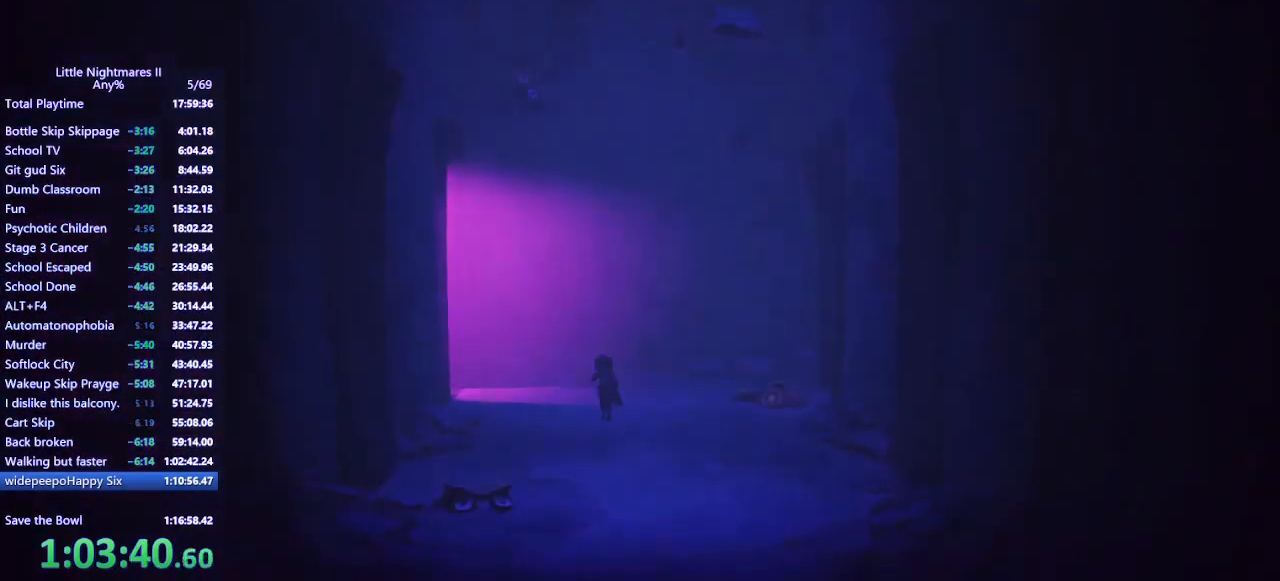
{"keys": ["a", "space", "w"], "mouse": ["mb4"], "events": [[33, "space", "down"], [133, "a", "down"]]}
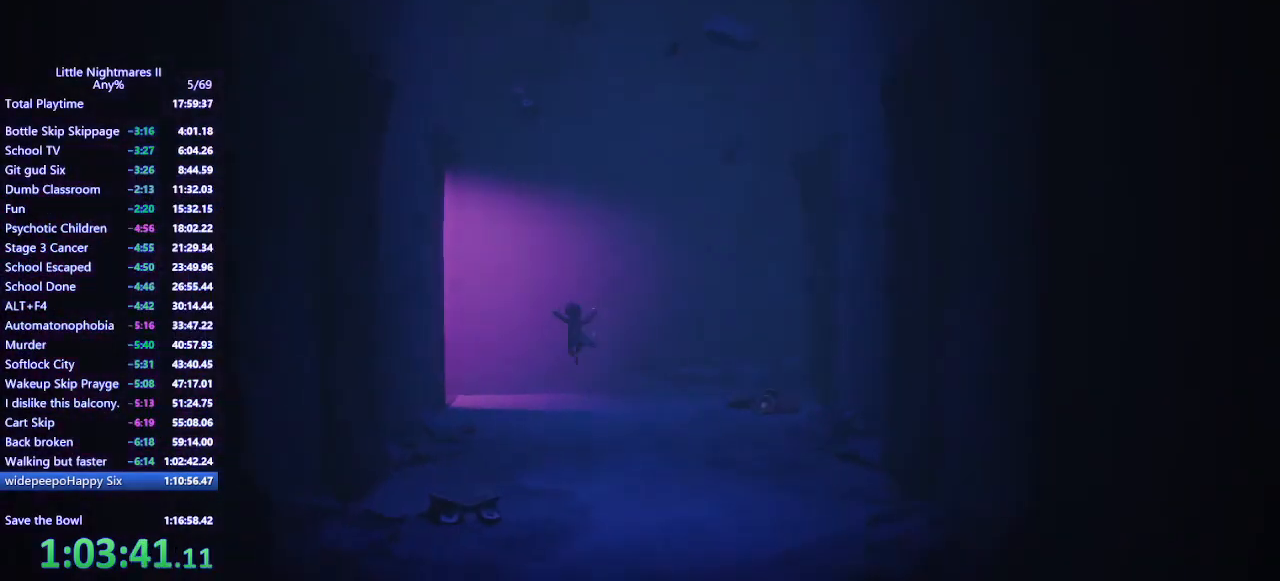
{"keys": ["a"], "mouse": ["mb4"], "events": [[33, "w", "up"], [433, "space", "up"]]}
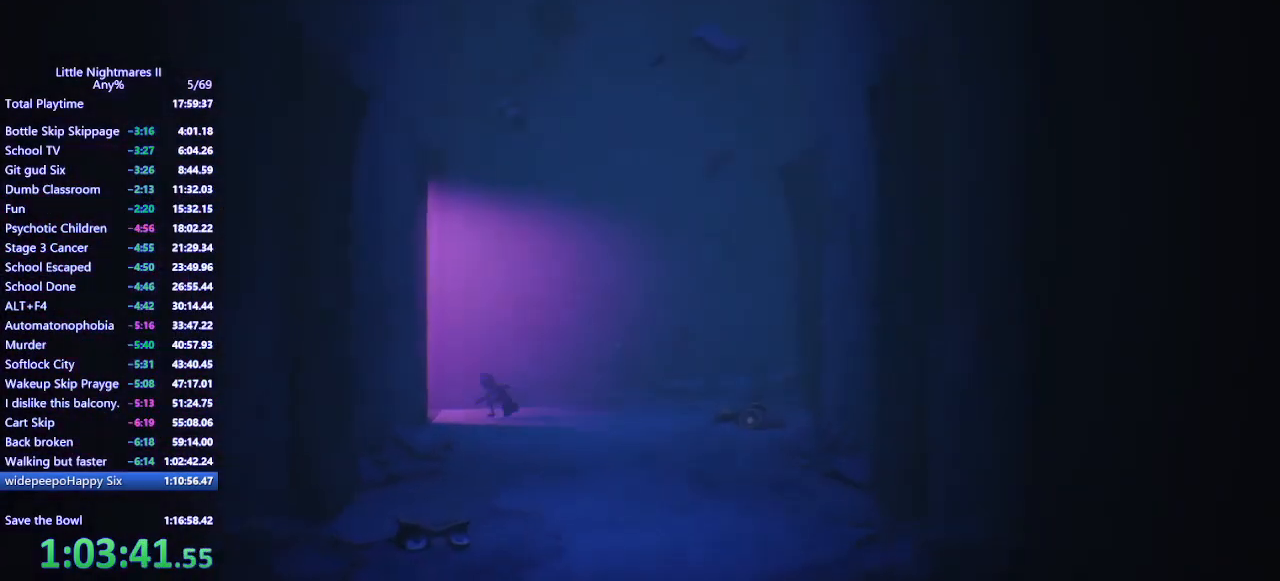
{"keys": ["a", "space"], "mouse": ["mb4"], "events": [[67, "space", "down"]]}
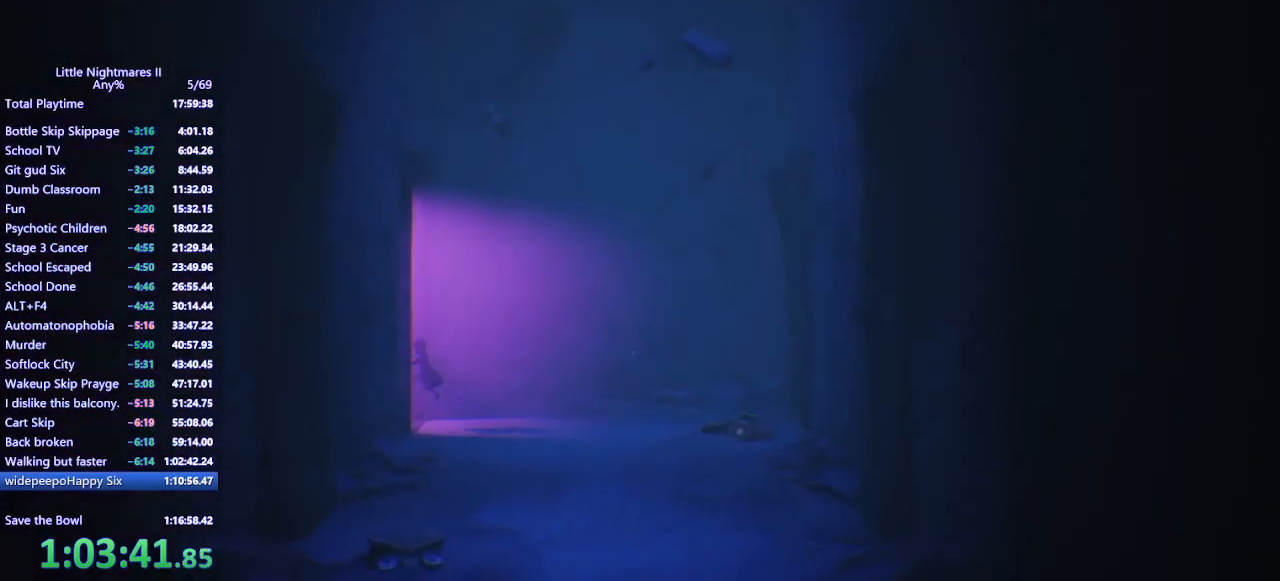
{"keys": ["a", "space"], "mouse": ["mb4"], "events": []}
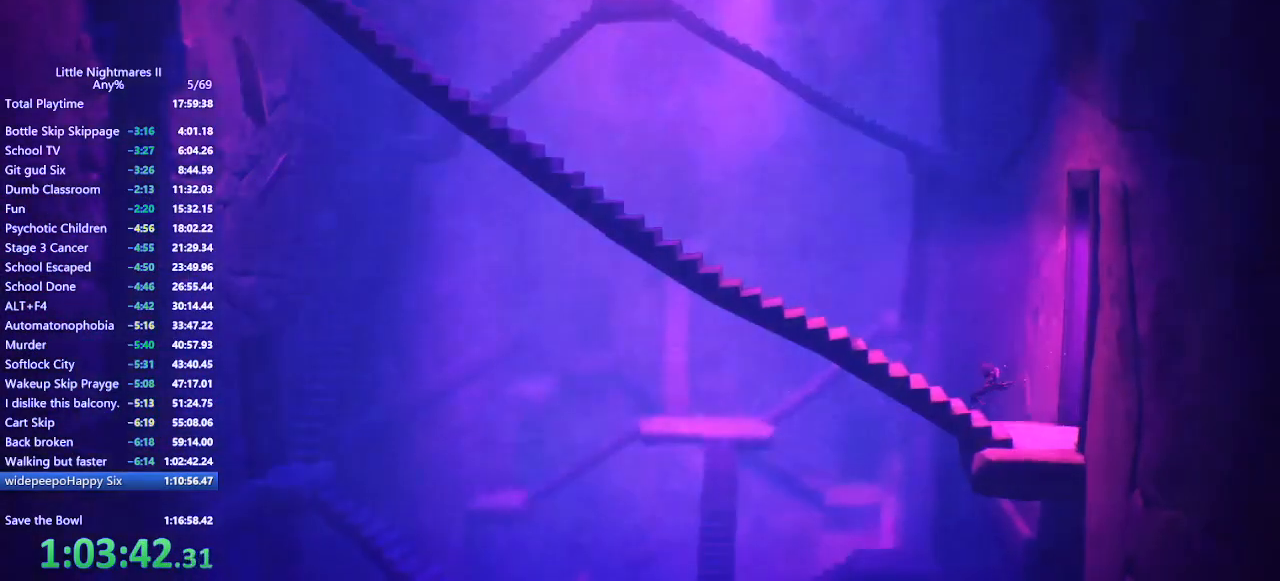
{"keys": ["a"], "mouse": ["mb4"], "events": [[300, "space", "up"]]}
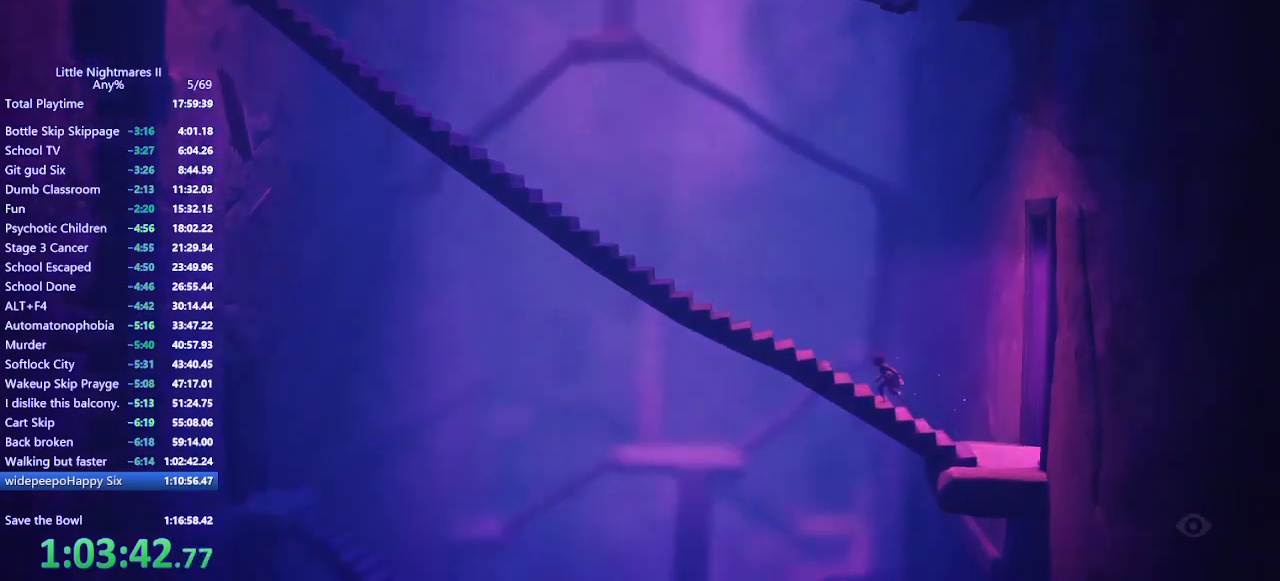
{"keys": ["a", "space"], "mouse": ["mb4"], "events": [[133, "space", "down"]]}
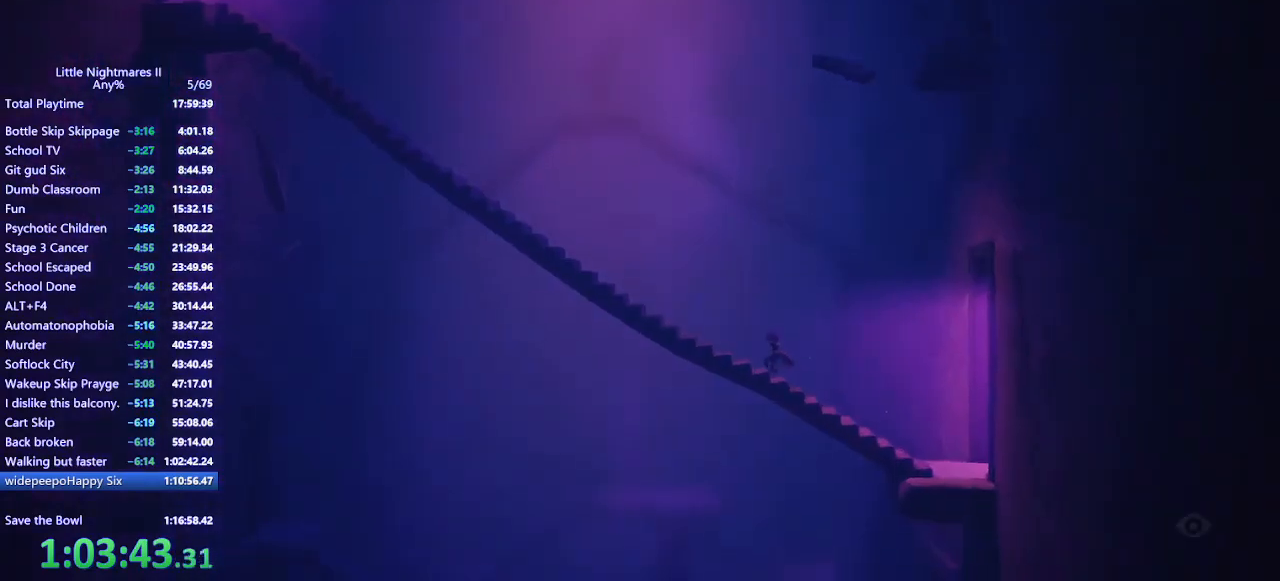
{"keys": ["a", "space"], "mouse": ["mb4"], "events": [[33, "space", "up"], [167, "space", "down"]]}
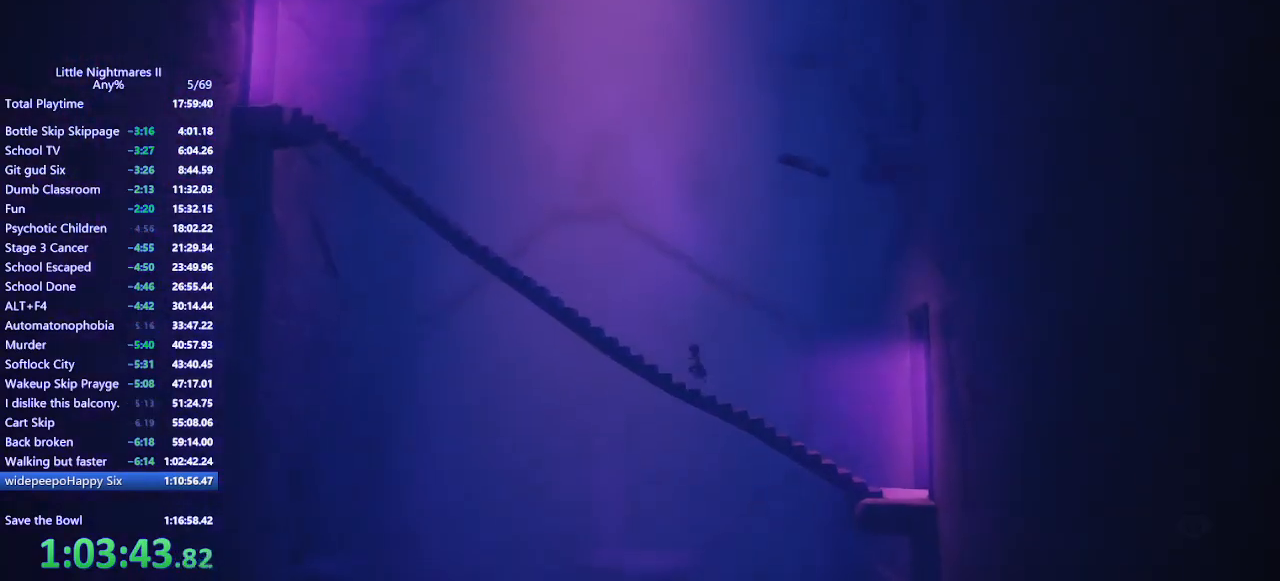
{"keys": ["a"], "mouse": ["mb4"], "events": [[300, "space", "up"]]}
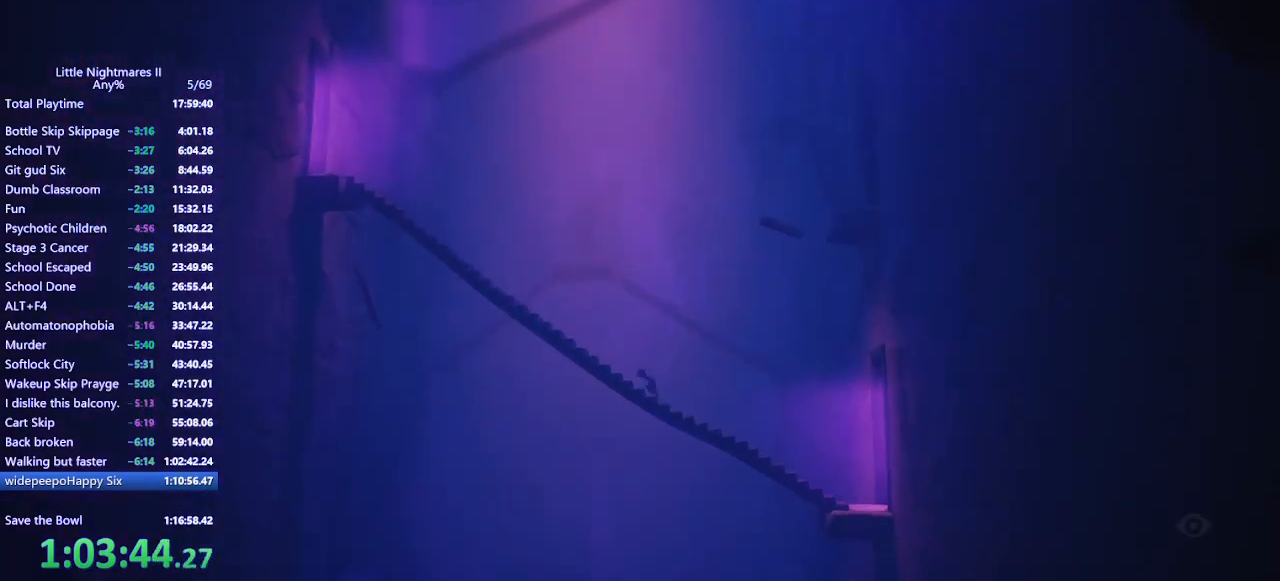
{"keys": ["a", "space"], "mouse": ["mb4"], "events": [[233, "space", "down"]]}
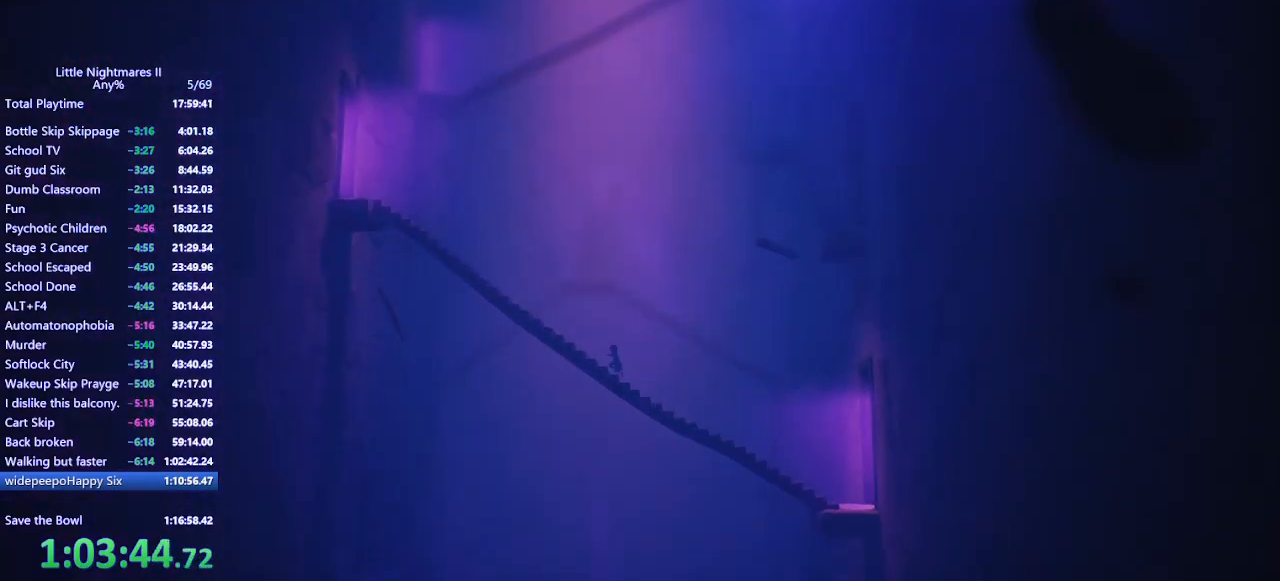
{"keys": ["a", "space"], "mouse": ["mb4"], "events": [[200, "space", "up"], [333, "space", "down"]]}
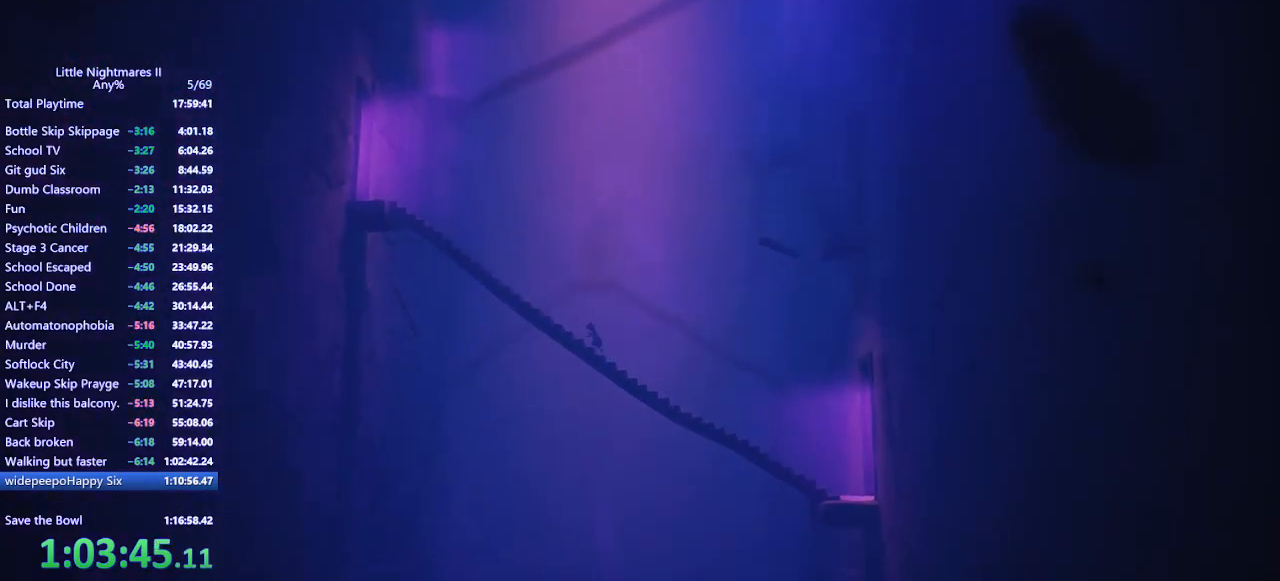
{"keys": ["a", "space"], "mouse": ["mb4"], "events": []}
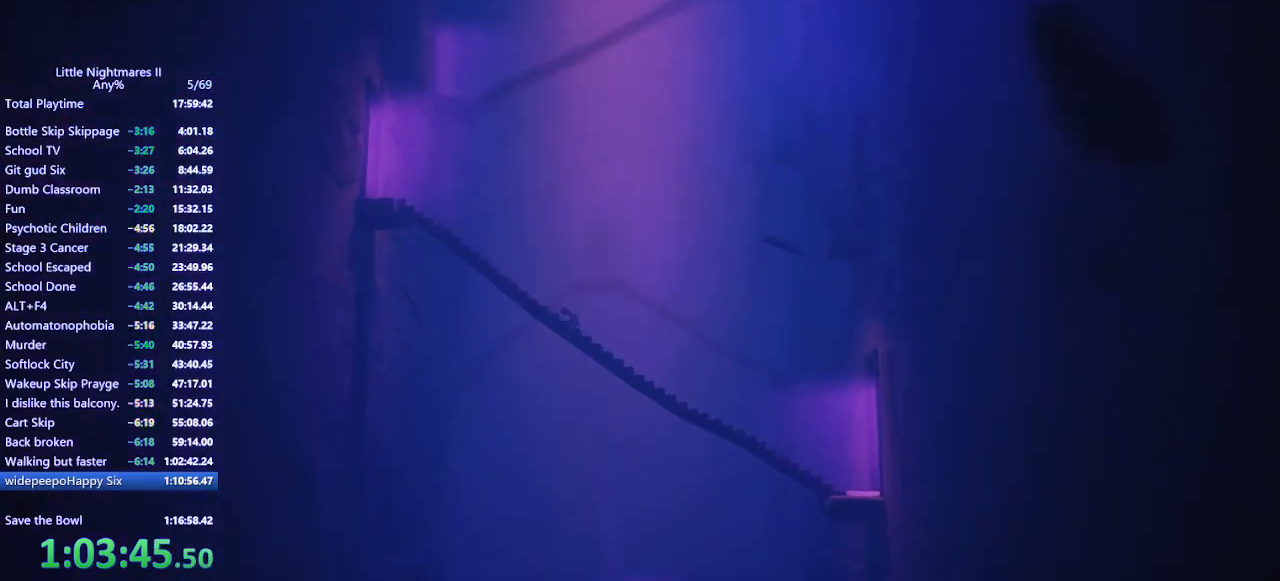
{"keys": ["a", "space"], "mouse": ["mb4"], "events": [[33, "space", "up"], [400, "space", "down"]]}
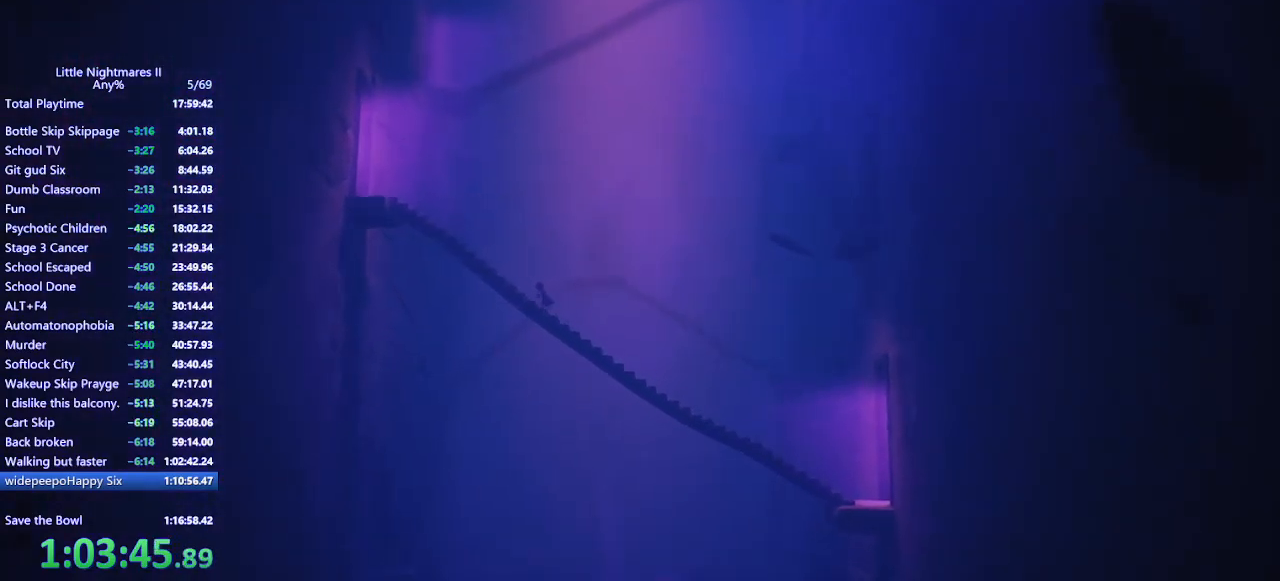
{"keys": ["a", "space"], "mouse": ["mb4"], "events": [[367, "space", "up"], [467, "space", "down"]]}
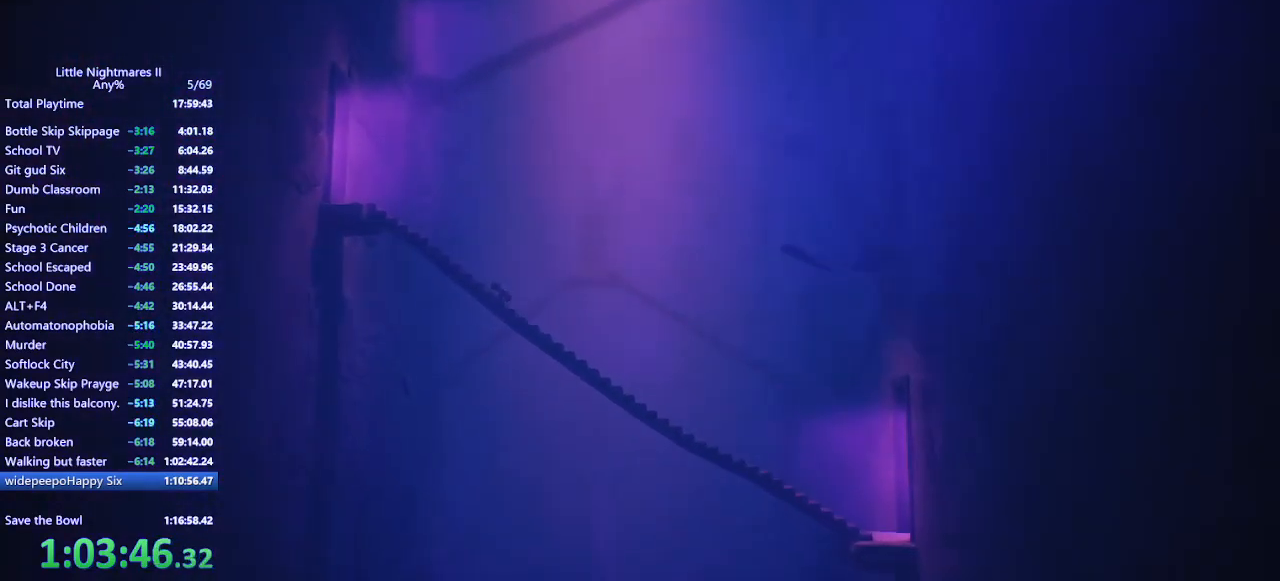
{"keys": ["a", "space"], "mouse": ["mb4"], "events": []}
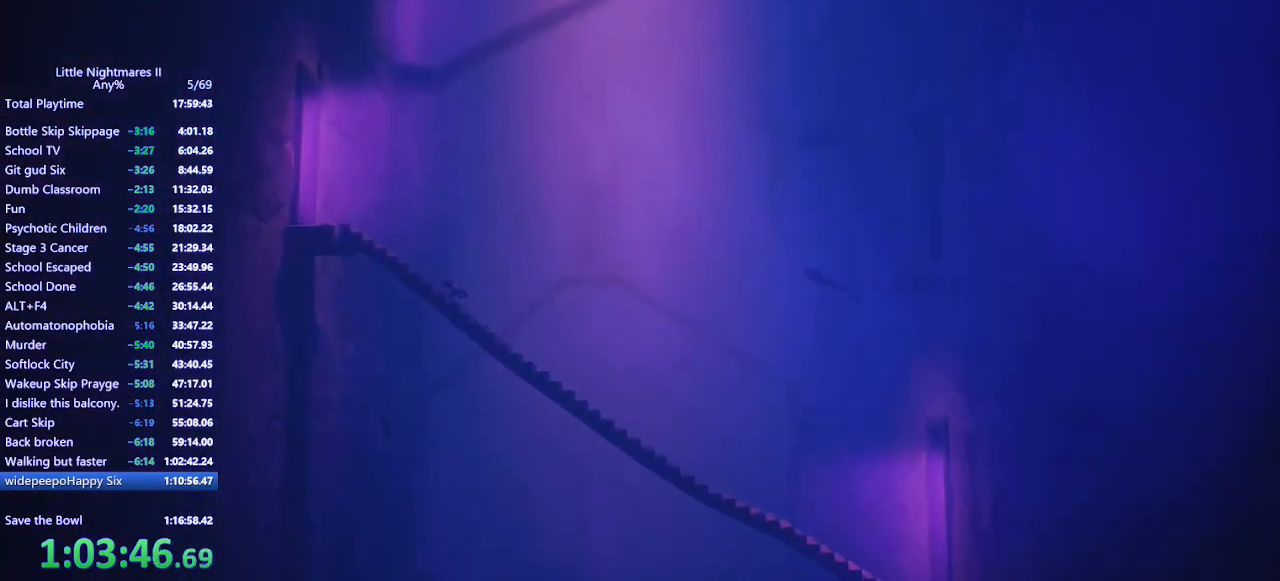
{"keys": ["a", "space"], "mouse": ["mb4"], "events": [[200, "space", "up"], [500, "space", "down"]]}
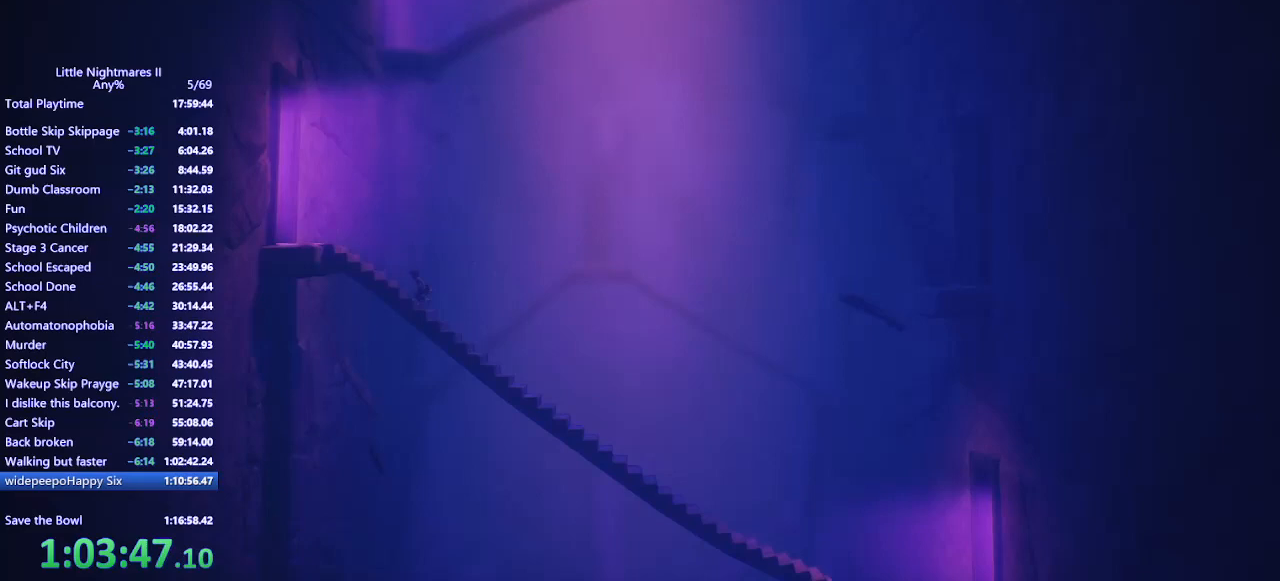
{"keys": ["a"], "mouse": ["mb4"], "events": [[433, "space", "up"]]}
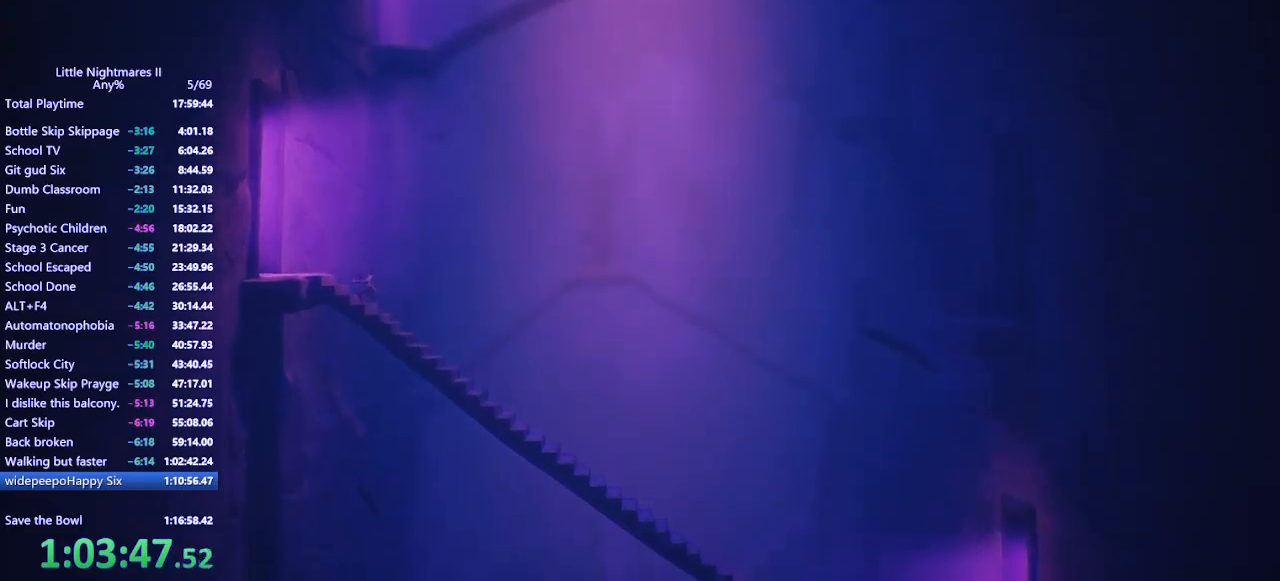
{"keys": ["a", "space"], "mouse": ["mb4"], "events": [[67, "space", "down"]]}
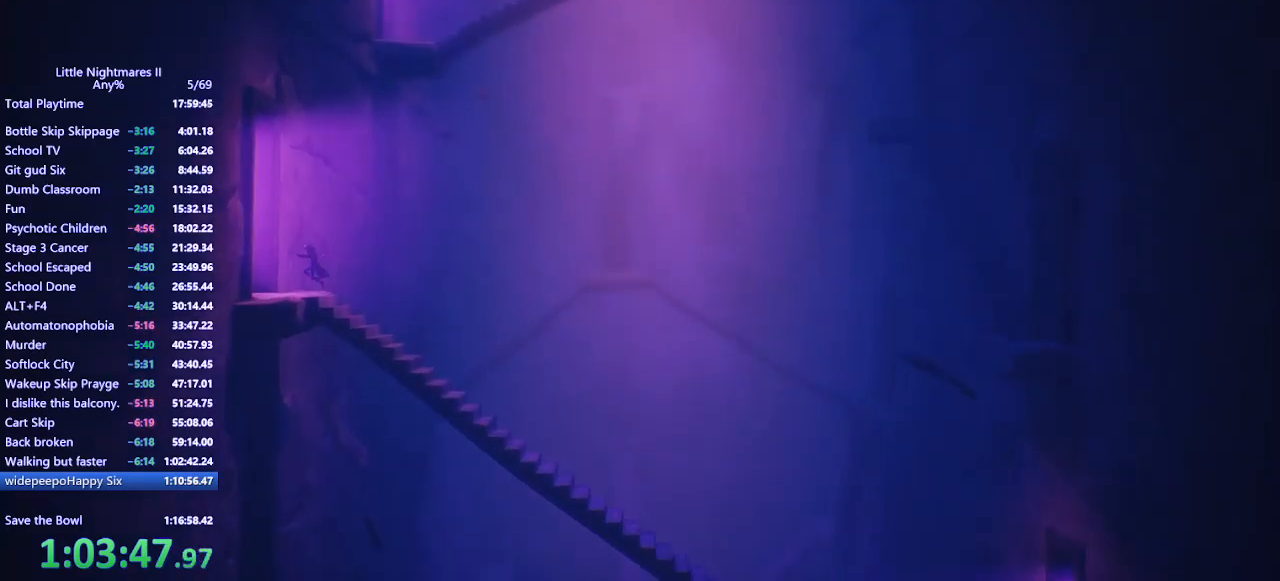
{"keys": ["a", "space"], "mouse": ["mb4"], "events": []}
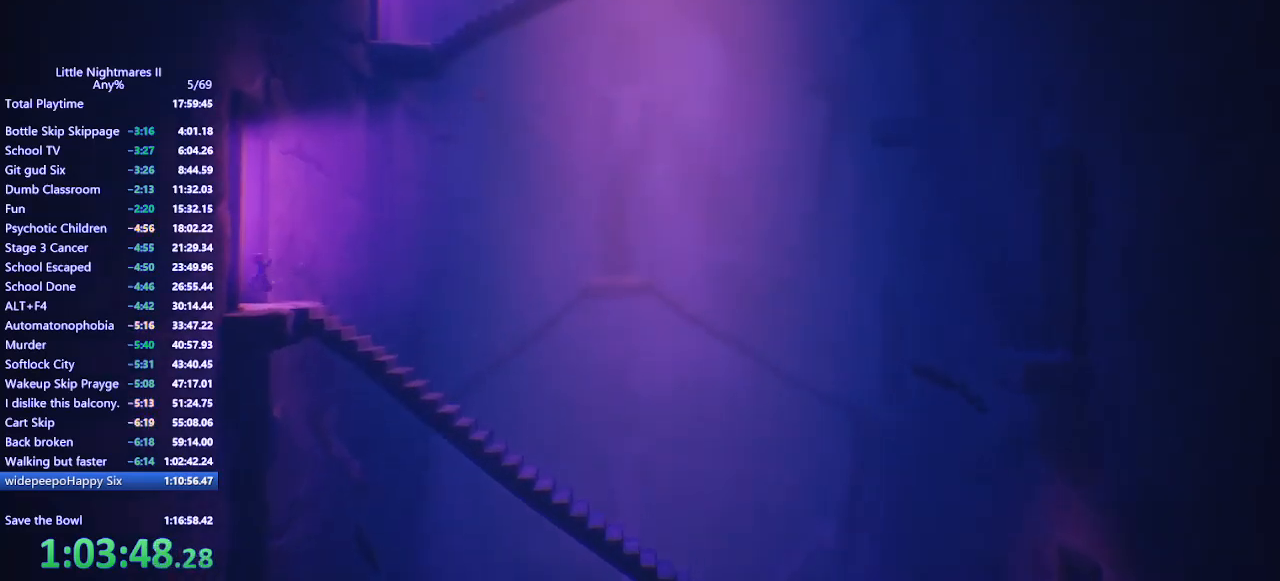
{"keys": ["a"], "mouse": ["mb4"], "events": [[367, "space", "up"]]}